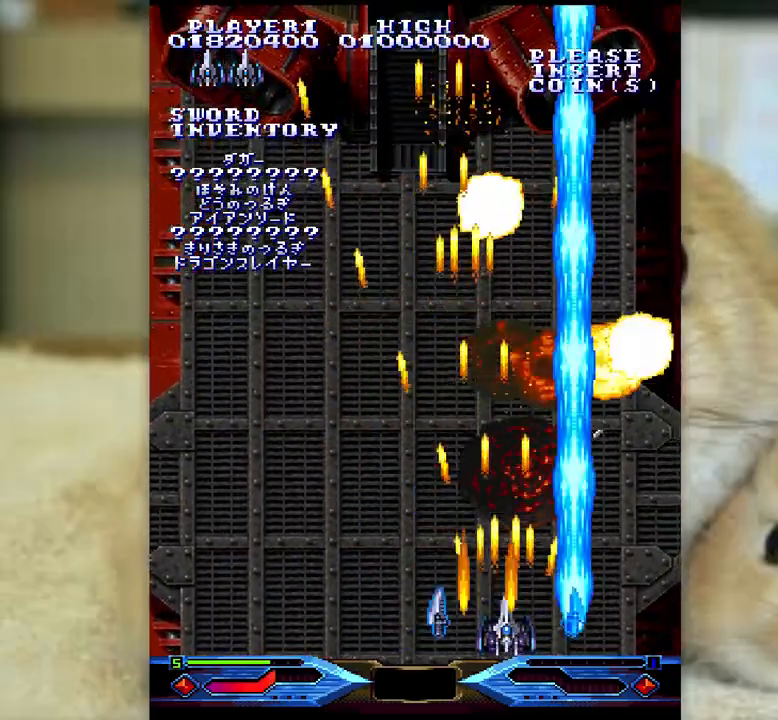
Gameplay with keyboard; each line is a JSON object with the keys held at the frame after it. "events" lists presses ("down") and releases ("up") of "a", "c", "ctrl", "d", "f", "j", "k", "l", "s", "semicolon", "shift", "space", "v", "w", "x" and "z" between this image and that frame as [ms after this image, input, new state], when the widget could be followed in between. No other keys are recorded. Mouse input is not recorded.
{"keys": ["l", "semicolon"], "events": [[100, "ctrl", "up"], [167, "l", "down"]]}
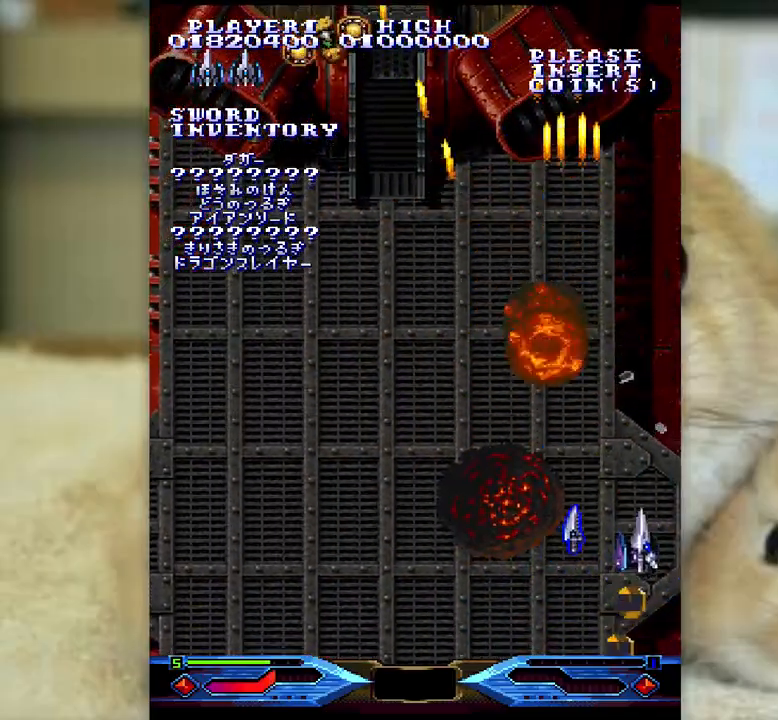
{"keys": ["j"], "events": [[50, "l", "up"], [67, "semicolon", "up"], [117, "j", "down"]]}
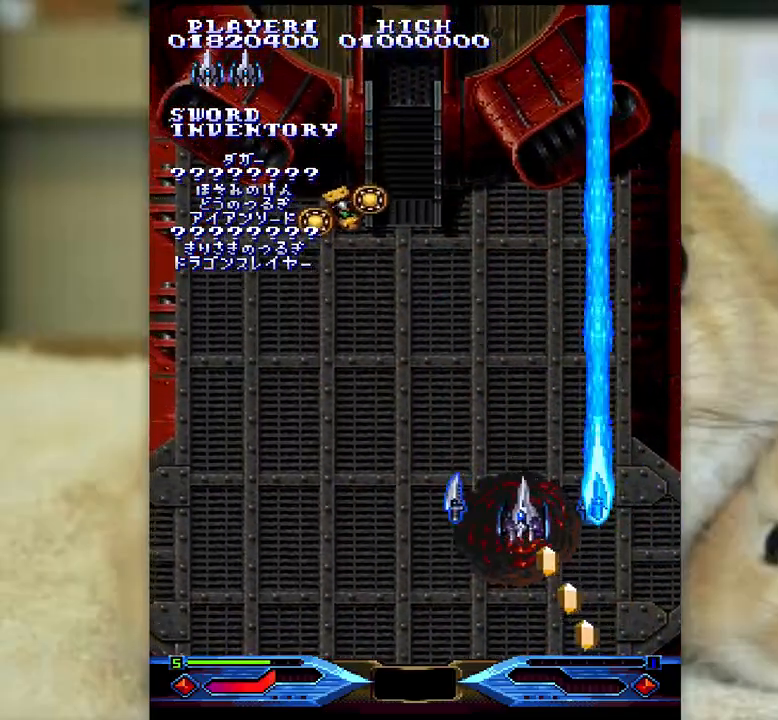
{"keys": ["ctrl", "semicolon"], "events": [[133, "ctrl", "down"], [317, "k", "down"], [367, "j", "up"], [400, "k", "up"], [417, "semicolon", "down"]]}
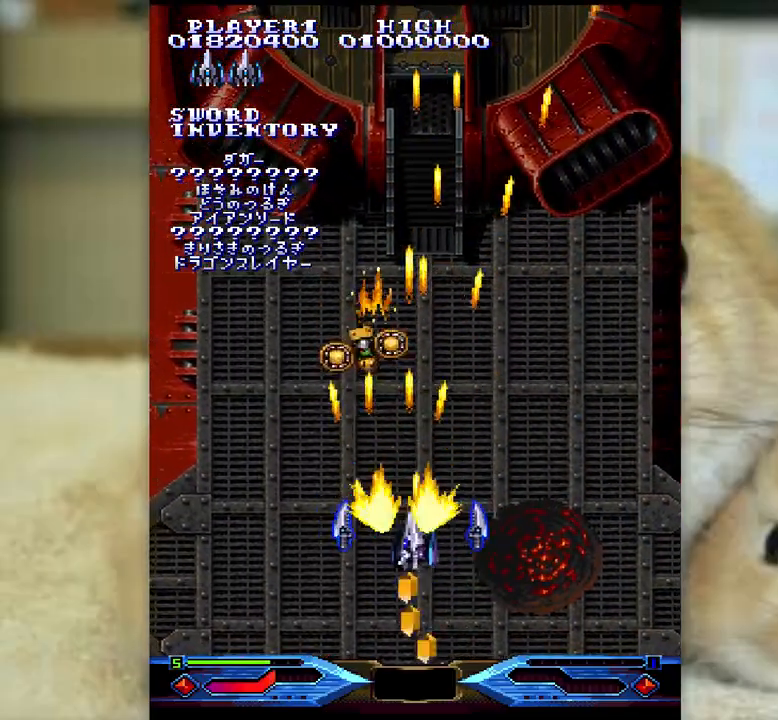
{"keys": ["semicolon"], "events": [[50, "semicolon", "up"], [67, "ctrl", "up"], [317, "j", "down"], [367, "j", "up"], [450, "semicolon", "down"]]}
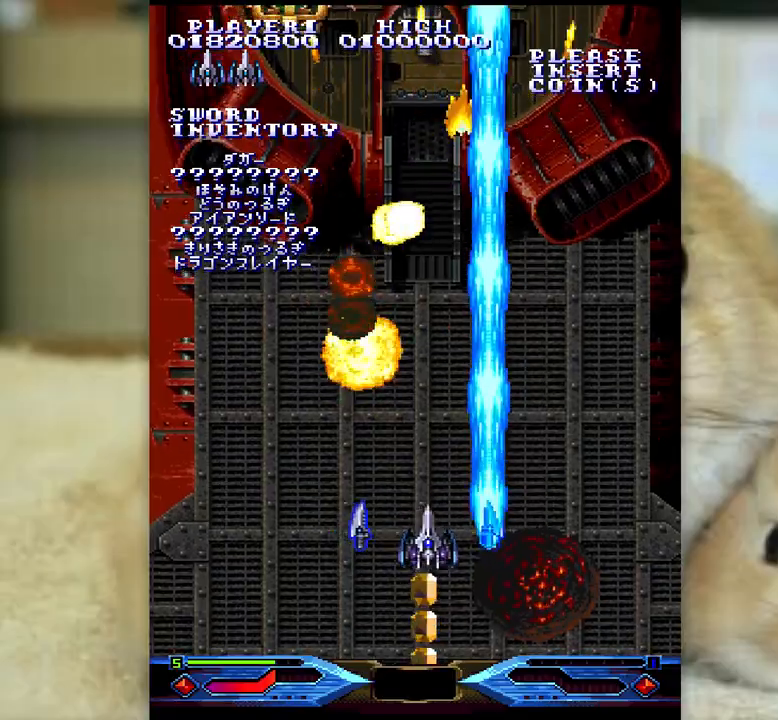
{"keys": [], "events": [[33, "semicolon", "up"], [367, "j", "down"], [417, "j", "up"]]}
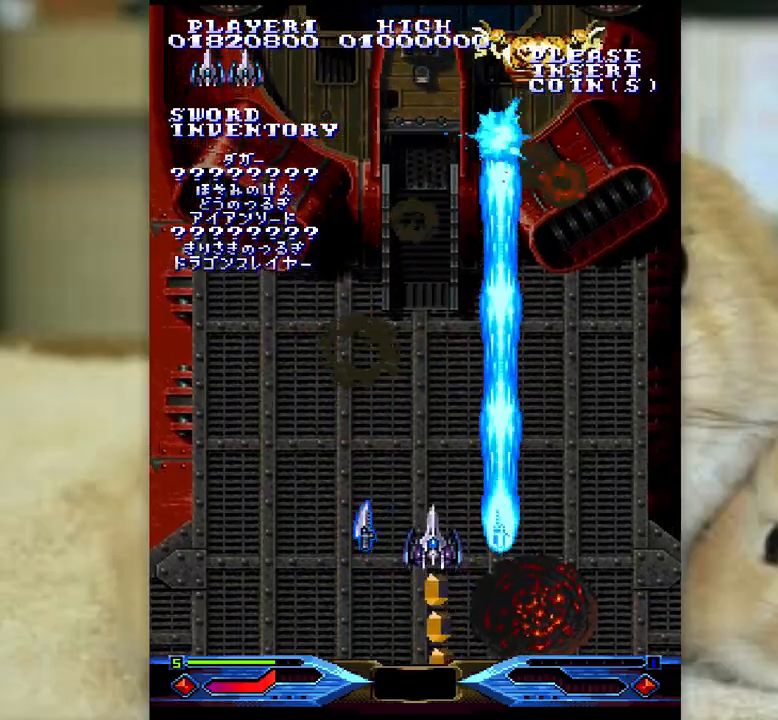
{"keys": [], "events": [[33, "semicolon", "down"], [150, "semicolon", "up"], [367, "l", "down"], [400, "semicolon", "down"], [467, "l", "up"], [500, "semicolon", "up"]]}
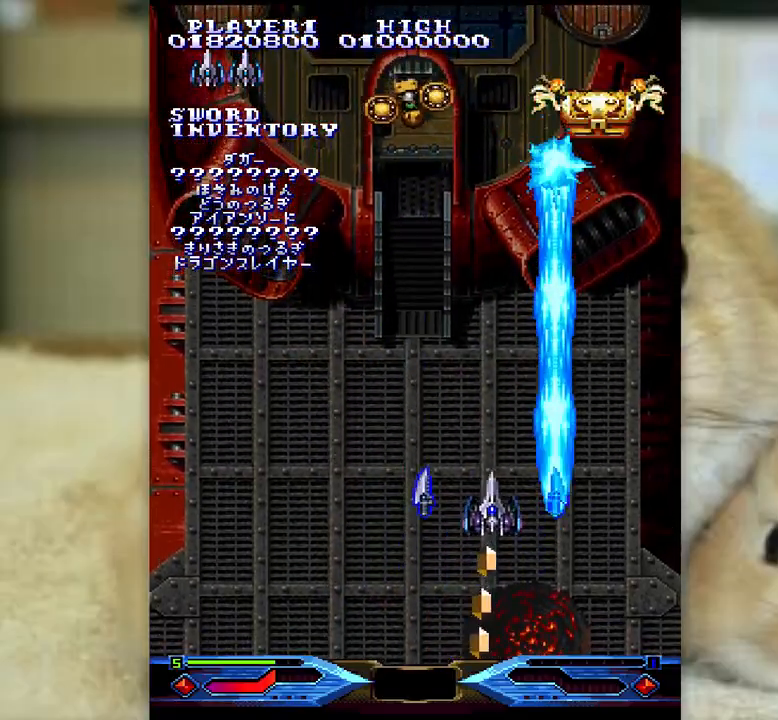
{"keys": ["k"], "events": [[50, "j", "down"], [150, "ctrl", "down"], [250, "l", "down"], [317, "j", "up"], [333, "l", "up"], [417, "ctrl", "up"], [467, "k", "down"]]}
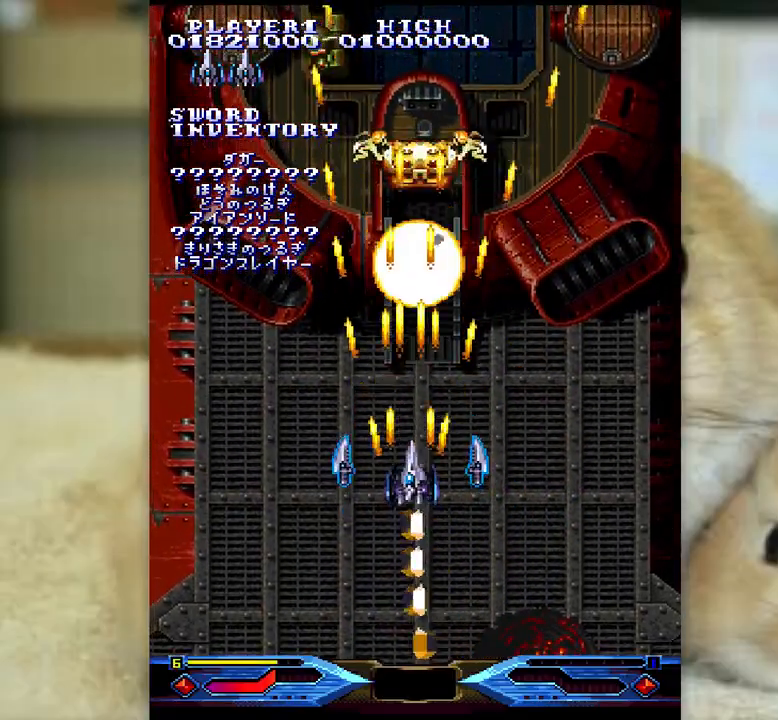
{"keys": ["j", "k", "z"], "events": [[17, "j", "down"], [67, "k", "up"], [333, "j", "up"], [450, "j", "down"], [450, "z", "down"], [467, "k", "down"]]}
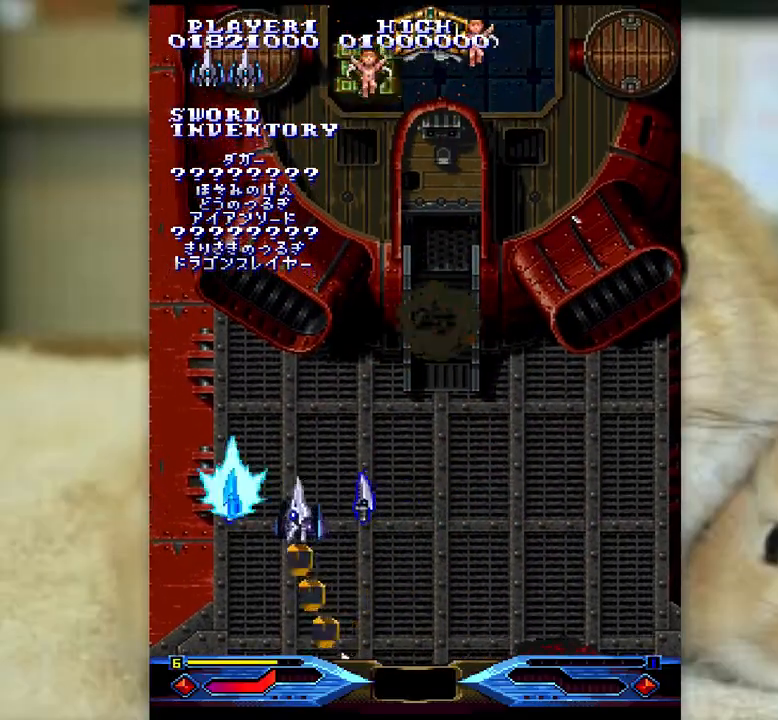
{"keys": ["k", "z"], "events": [[67, "j", "up"], [67, "k", "up"], [167, "k", "down"], [283, "k", "up"], [500, "k", "down"]]}
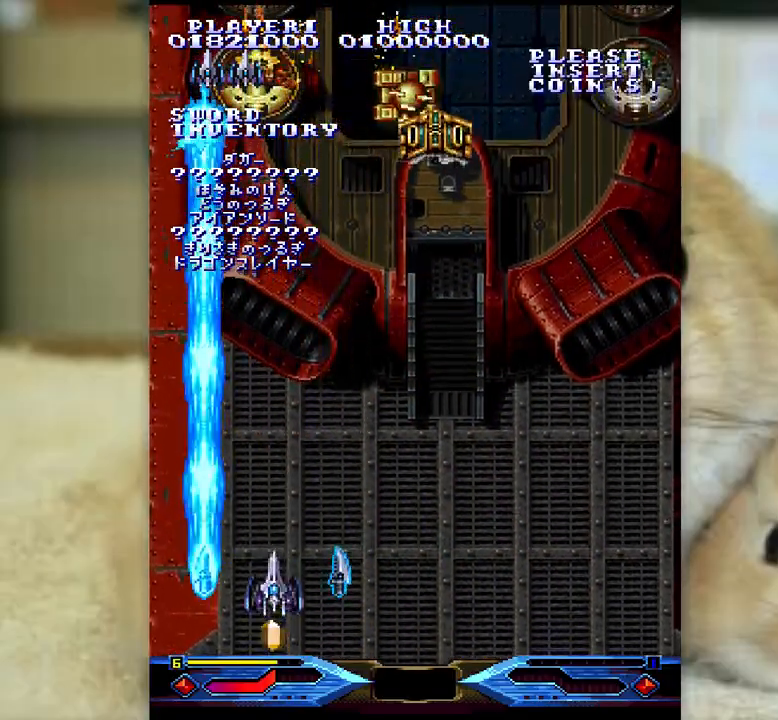
{"keys": ["l", "semicolon", "z"], "events": [[17, "j", "down"], [83, "j", "up"], [83, "k", "up"], [150, "semicolon", "down"], [333, "l", "down"], [383, "semicolon", "up"], [483, "semicolon", "down"]]}
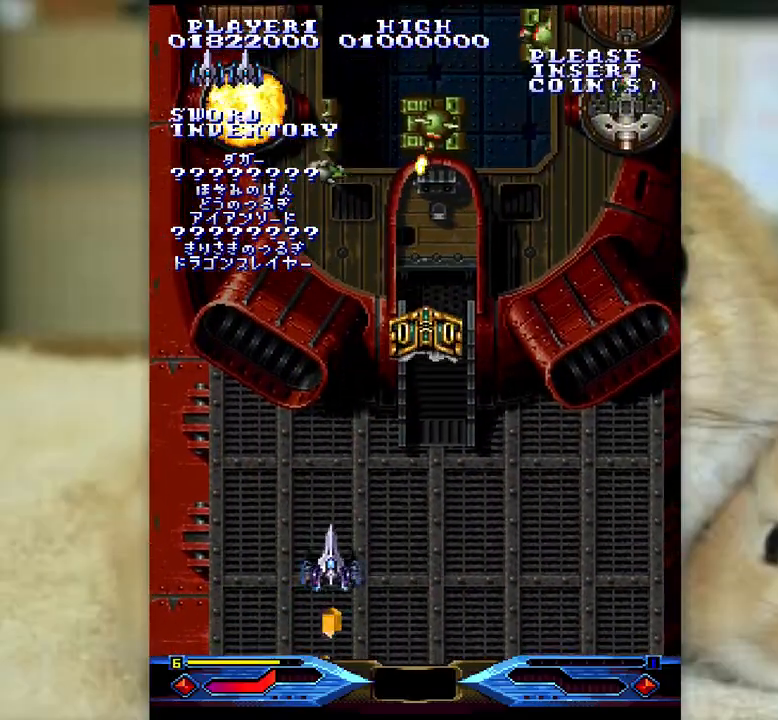
{"keys": ["semicolon", "z"], "events": [[217, "l", "up"]]}
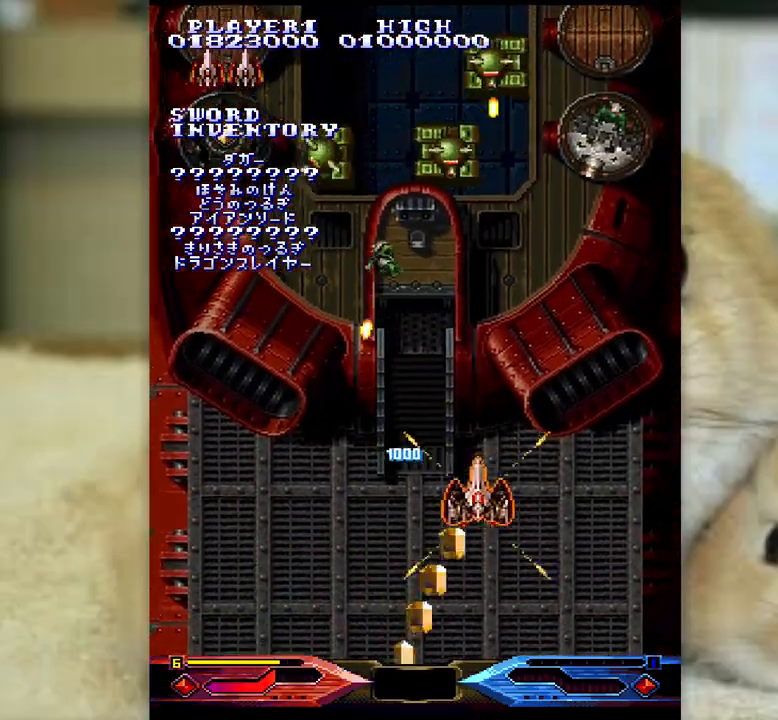
{"keys": ["ctrl", "j"], "events": [[50, "ctrl", "down"], [83, "z", "up"], [283, "k", "down"], [367, "j", "down"], [367, "semicolon", "up"], [483, "k", "up"]]}
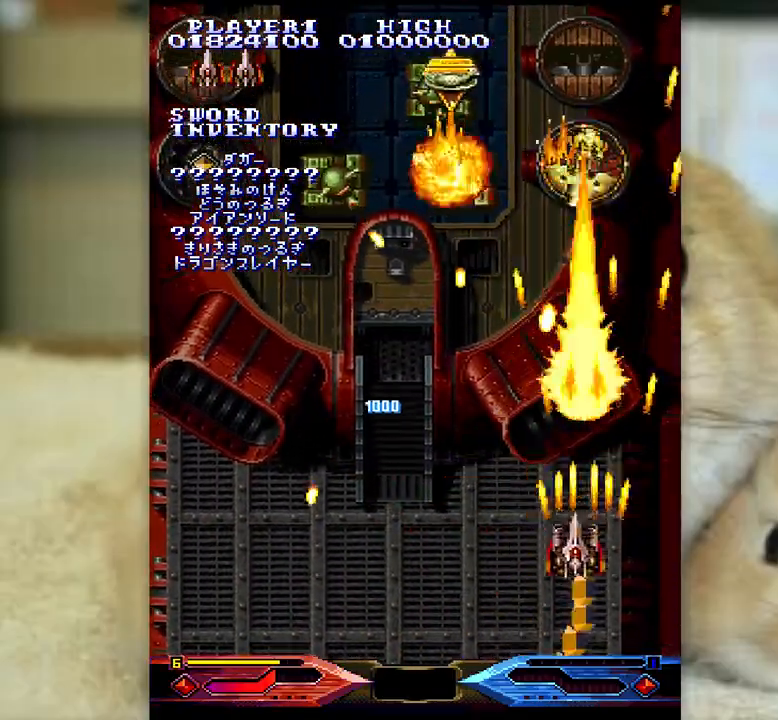
{"keys": ["ctrl", "j"], "events": []}
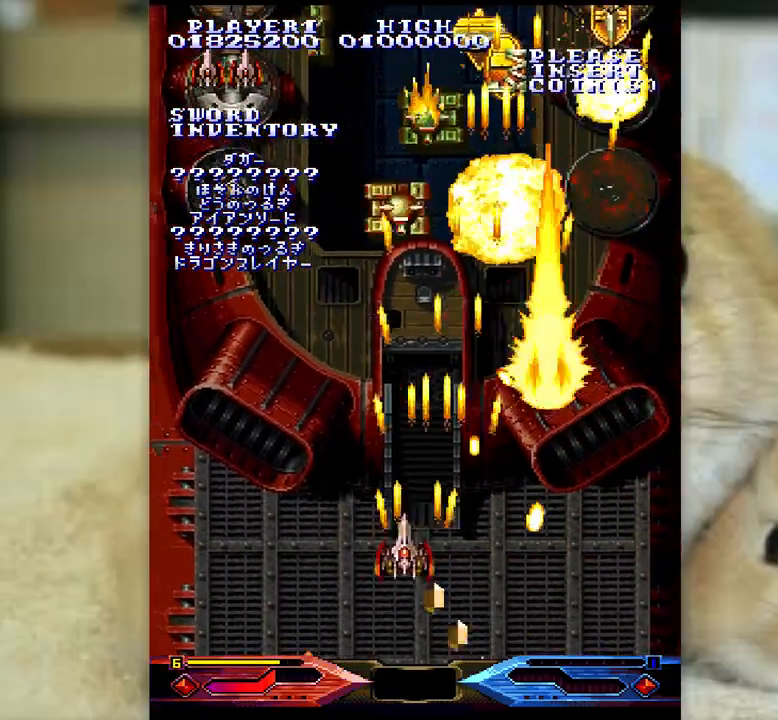
{"keys": ["ctrl", "semicolon"], "events": [[150, "l", "down"], [217, "l", "up"], [300, "k", "down"], [383, "j", "up"], [383, "k", "up"], [383, "semicolon", "down"]]}
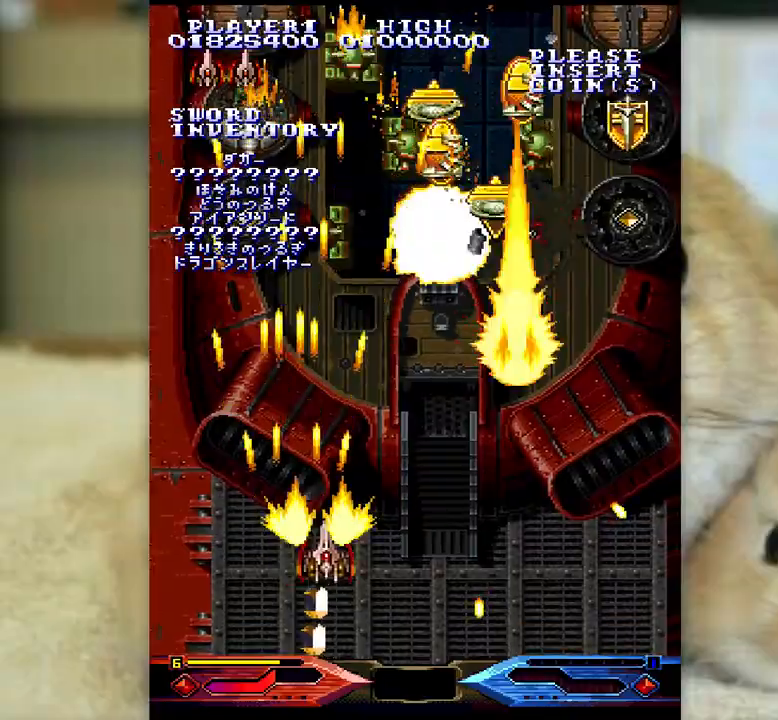
{"keys": ["ctrl", "semicolon"], "events": [[133, "l", "down"], [450, "l", "up"]]}
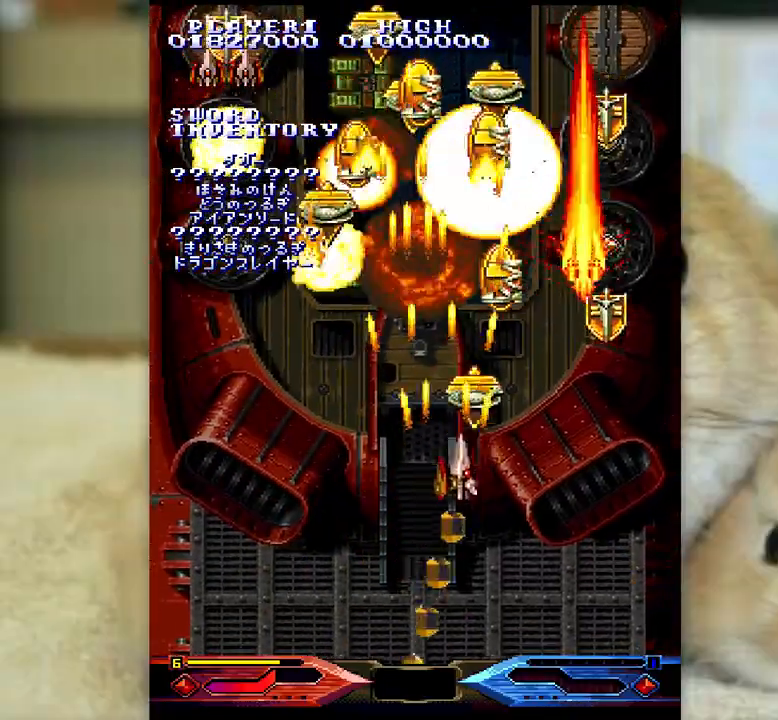
{"keys": ["ctrl", "j"], "events": [[250, "k", "down"], [333, "j", "down"], [333, "semicolon", "up"], [433, "k", "up"]]}
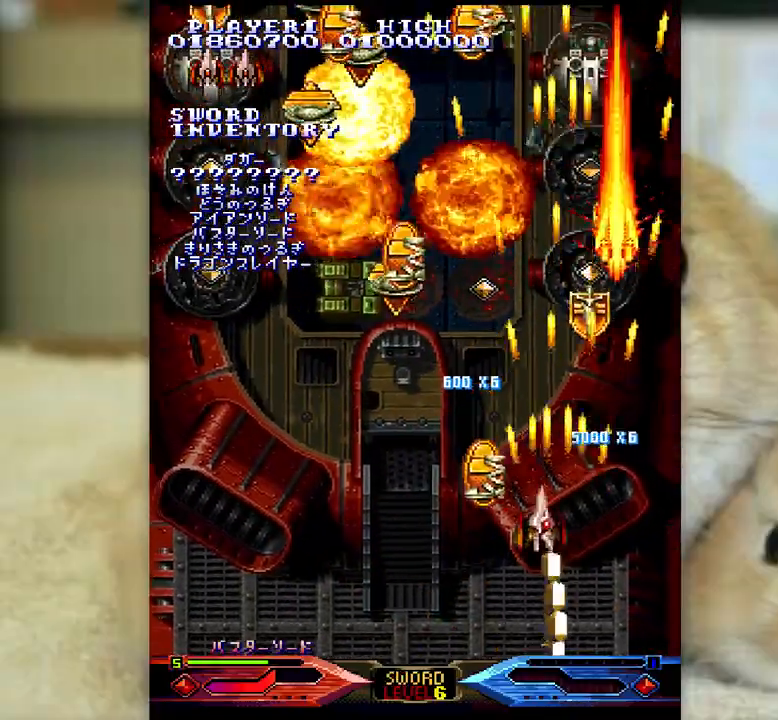
{"keys": ["ctrl", "j", "k"], "events": [[17, "semicolon", "down"], [67, "j", "up"], [117, "l", "down"], [267, "j", "down"], [283, "l", "up"], [317, "semicolon", "up"], [350, "k", "down"]]}
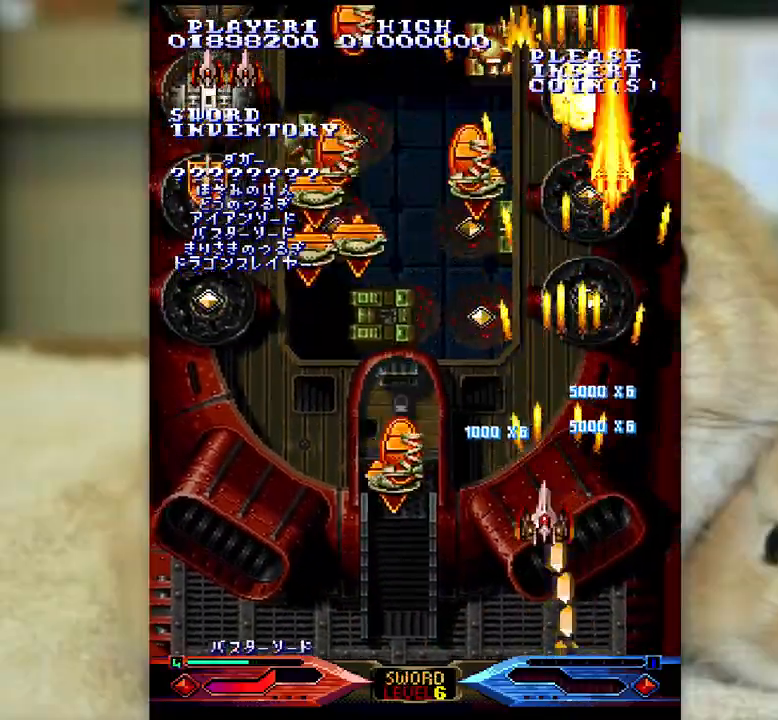
{"keys": ["ctrl", "j"], "events": [[233, "k", "up"], [383, "l", "down"], [483, "l", "up"]]}
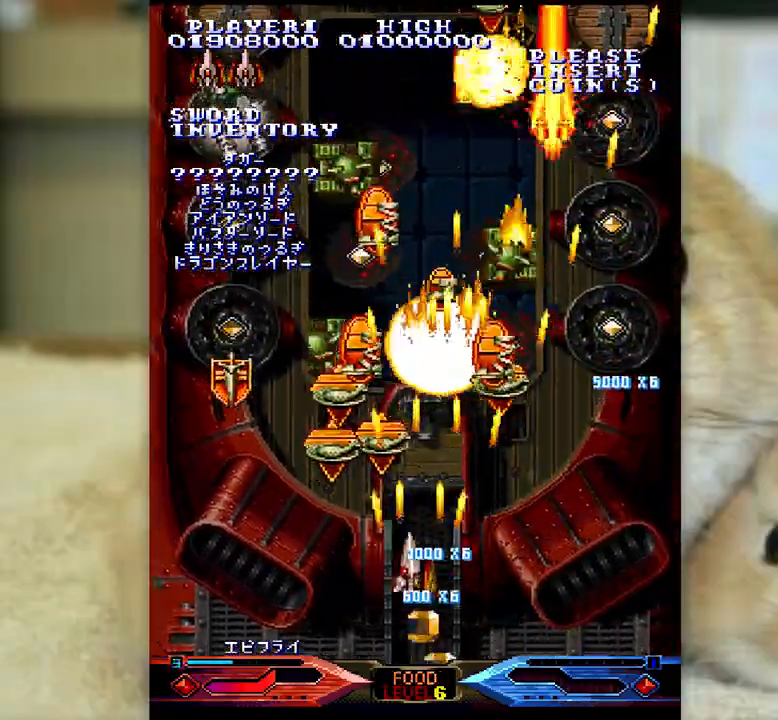
{"keys": ["ctrl", "j", "k"], "events": [[450, "k", "down"]]}
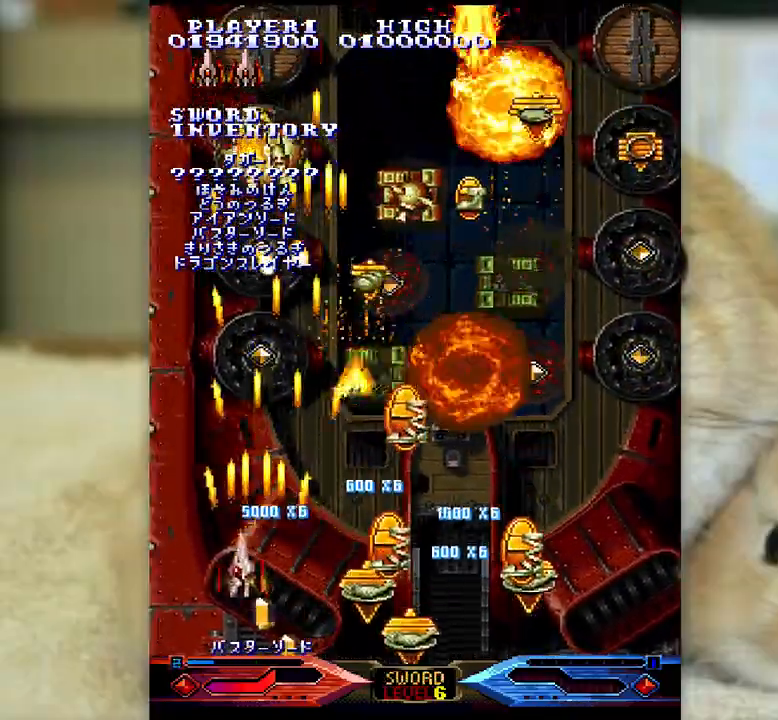
{"keys": ["ctrl", "semicolon"], "events": [[33, "j", "up"], [50, "semicolon", "down"], [83, "semicolon", "up"], [200, "k", "up"], [233, "semicolon", "down"], [300, "k", "down"], [333, "semicolon", "up"], [350, "k", "up"], [383, "semicolon", "down"]]}
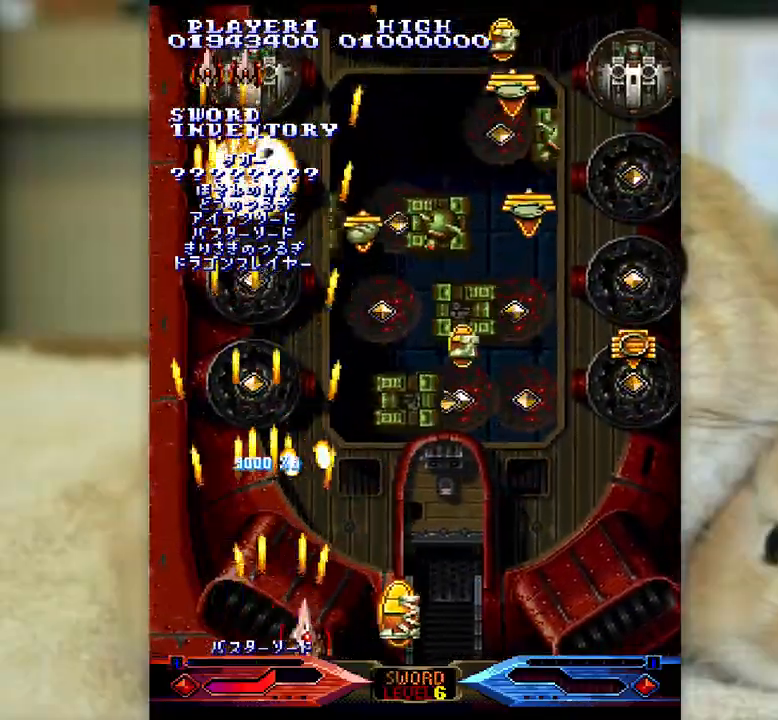
{"keys": ["ctrl", "l", "semicolon"], "events": [[317, "l", "down"]]}
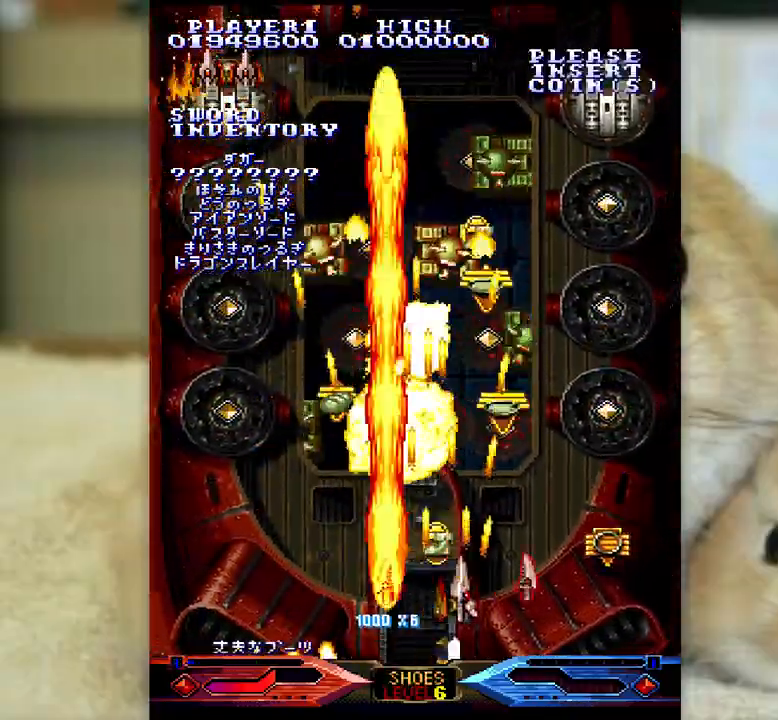
{"keys": ["ctrl", "j"], "events": [[17, "k", "down"], [17, "l", "up"], [183, "k", "up"], [350, "j", "down"], [383, "semicolon", "up"]]}
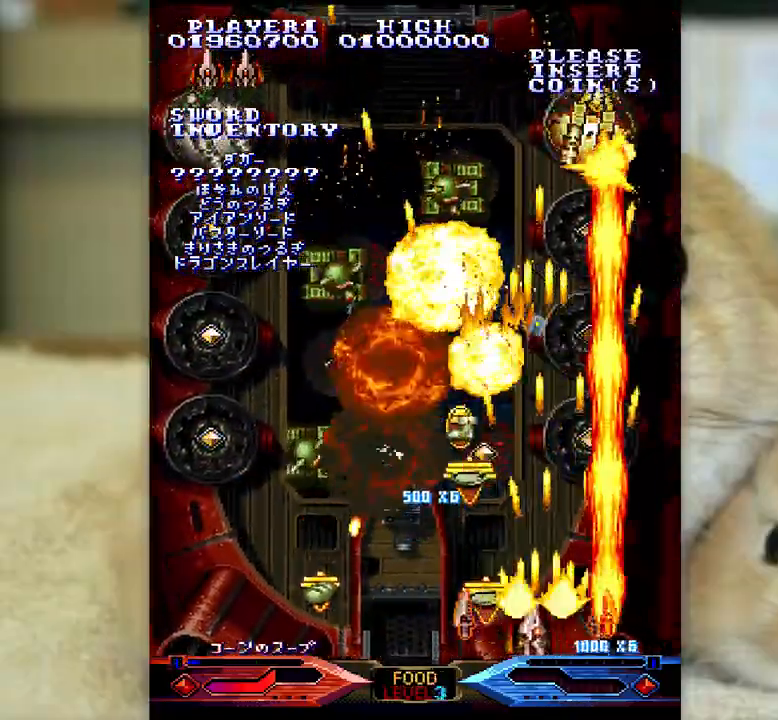
{"keys": ["ctrl", "j"], "events": [[50, "l", "down"], [83, "j", "up"], [117, "z", "down"], [150, "l", "up"], [217, "j", "down"], [233, "z", "up"], [267, "k", "down"], [383, "k", "up"]]}
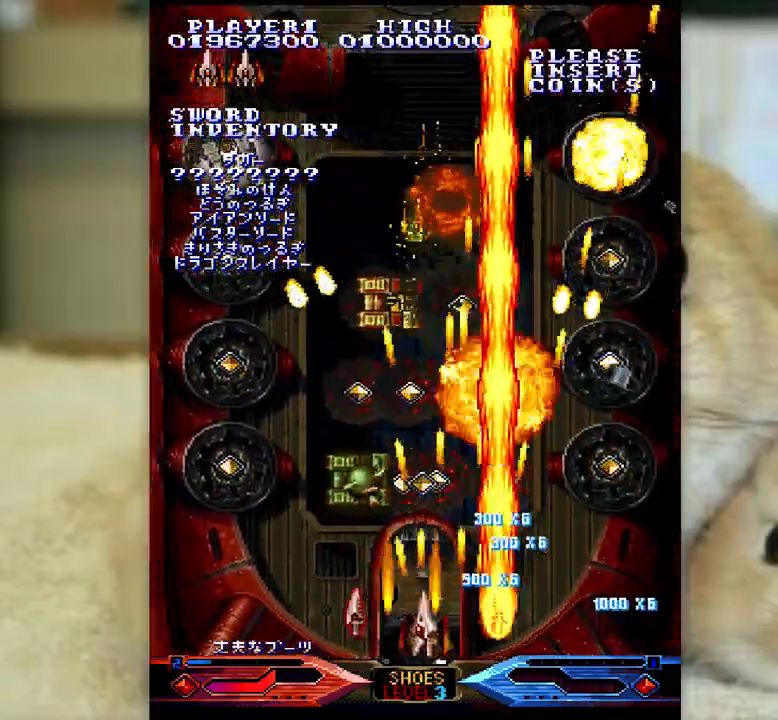
{"keys": ["j", "z"], "events": [[17, "k", "down"], [33, "j", "up"], [100, "z", "down"], [117, "k", "up"], [233, "z", "up"], [250, "j", "down"], [317, "z", "down"], [367, "j", "up"], [450, "ctrl", "up"], [450, "j", "down"]]}
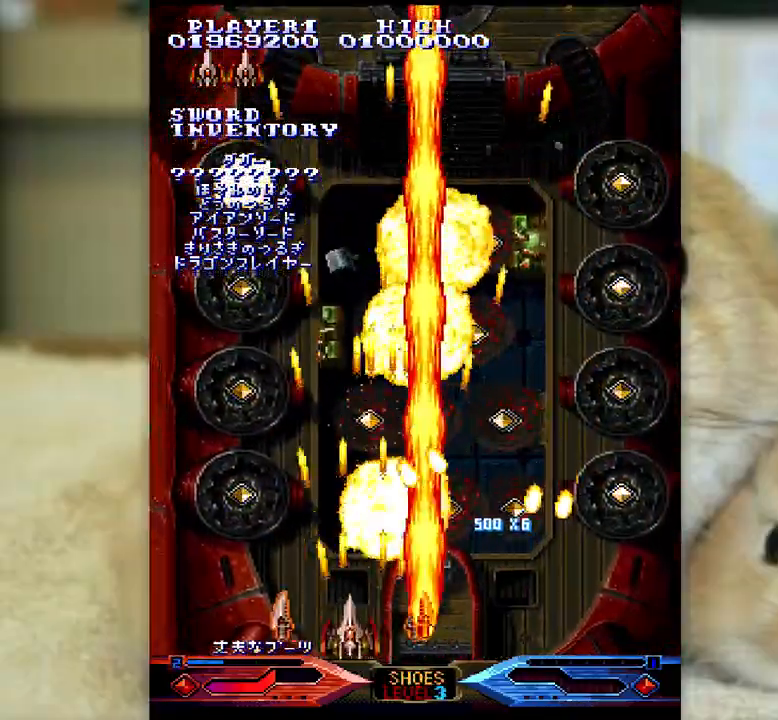
{"keys": ["z"], "events": [[33, "j", "up"], [117, "j", "down"], [167, "j", "up"], [317, "semicolon", "down"], [367, "semicolon", "up"]]}
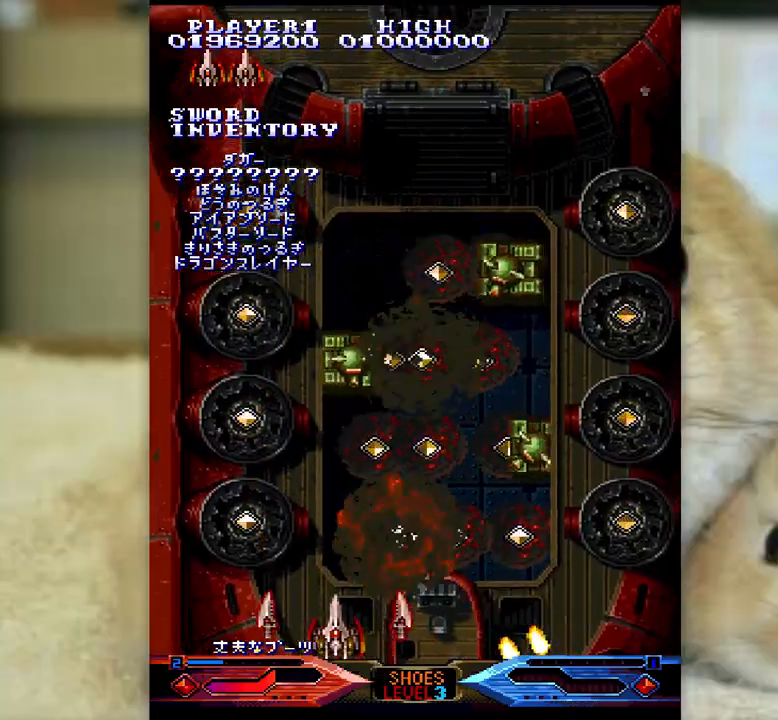
{"keys": ["z"], "events": [[67, "semicolon", "down"], [133, "semicolon", "up"], [217, "semicolon", "down"], [300, "semicolon", "up"], [333, "semicolon", "down"], [417, "semicolon", "up"]]}
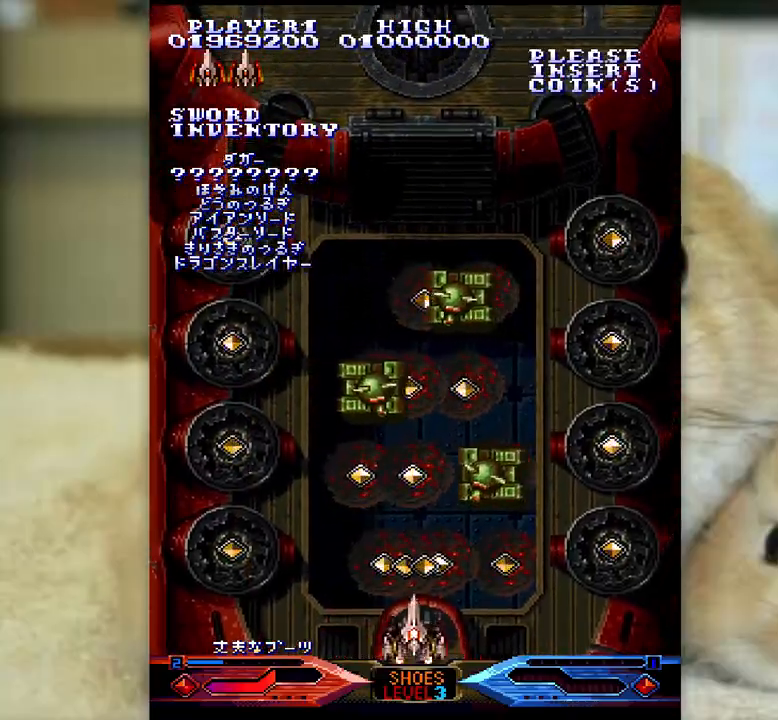
{"keys": ["ctrl", "l", "semicolon"], "events": [[17, "ctrl", "down"], [50, "z", "up"], [83, "semicolon", "down"], [217, "semicolon", "up"], [267, "semicolon", "down"], [350, "l", "down"]]}
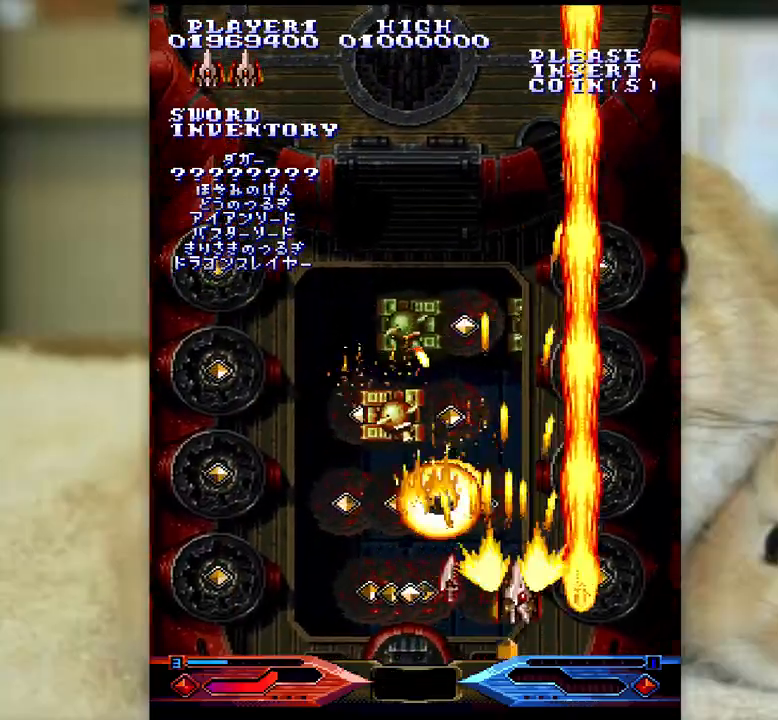
{"keys": ["ctrl", "j", "l"], "events": [[33, "l", "up"], [67, "semicolon", "up"], [100, "j", "down"], [117, "k", "down"], [383, "k", "up"], [467, "l", "down"]]}
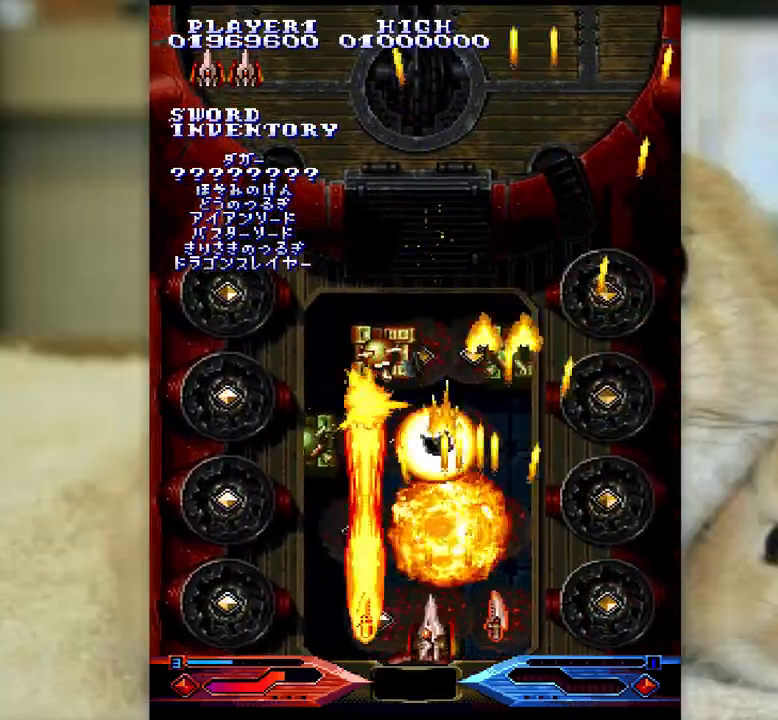
{"keys": ["ctrl", "l"], "events": [[100, "j", "up"], [100, "l", "up"], [183, "j", "down"], [200, "k", "down"], [233, "k", "up"], [267, "j", "up"], [317, "l", "down"], [467, "l", "up"], [500, "l", "down"]]}
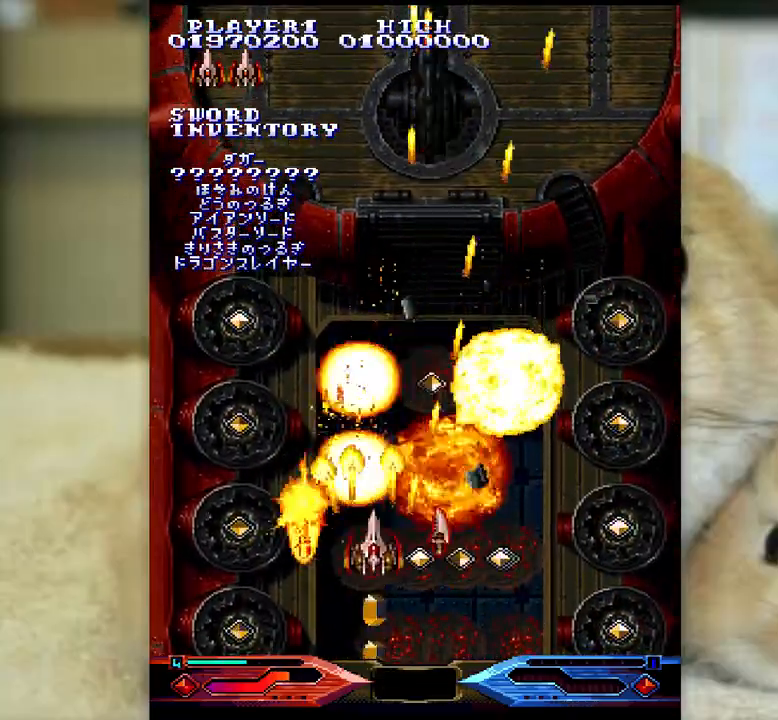
{"keys": ["ctrl", "k", "semicolon"], "events": [[83, "semicolon", "down"], [133, "l", "up"], [250, "k", "down"]]}